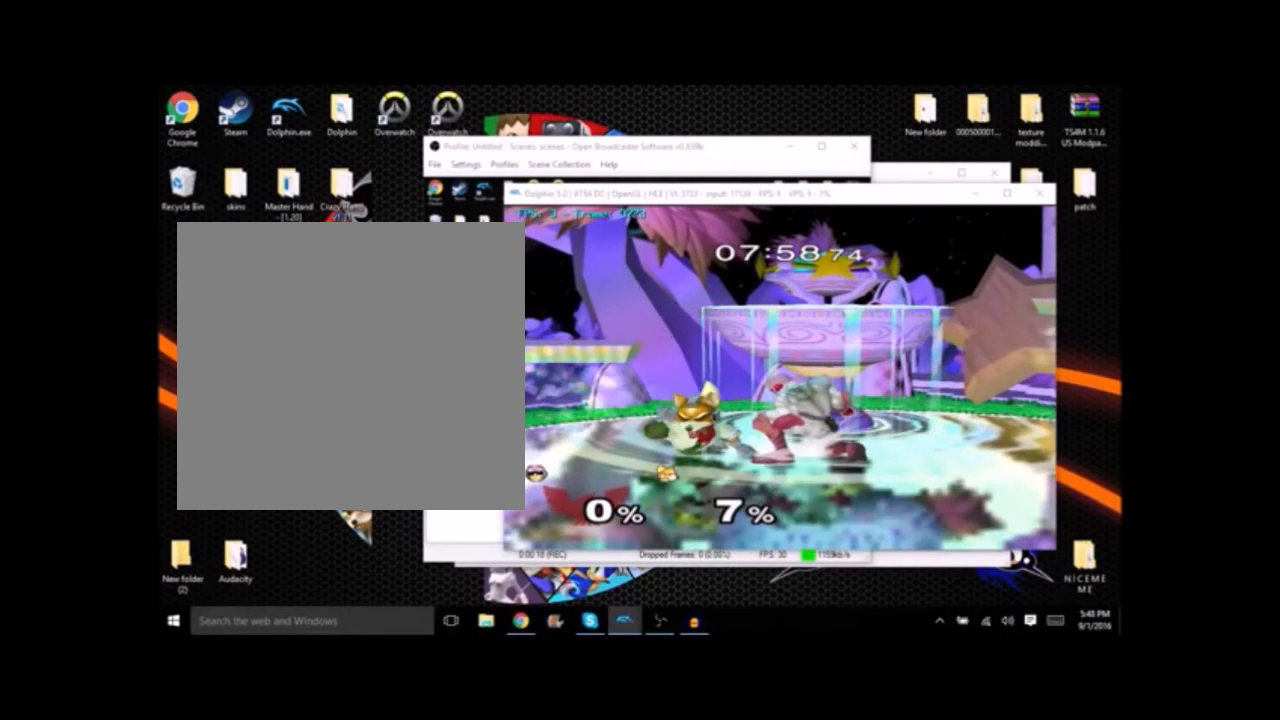
Gameplay with a controller (Nintendo layout); each line is a JSON object with the inputs held at the frame after it. "button_events" lists button changes between this image and that frame as [ms after this image, input, new state], when the widget could be followed in between (sticks are given only as held states). Not read: L3 R3.
{"buttons": [], "left_stick": "center", "right_stick": "down", "button_events": []}
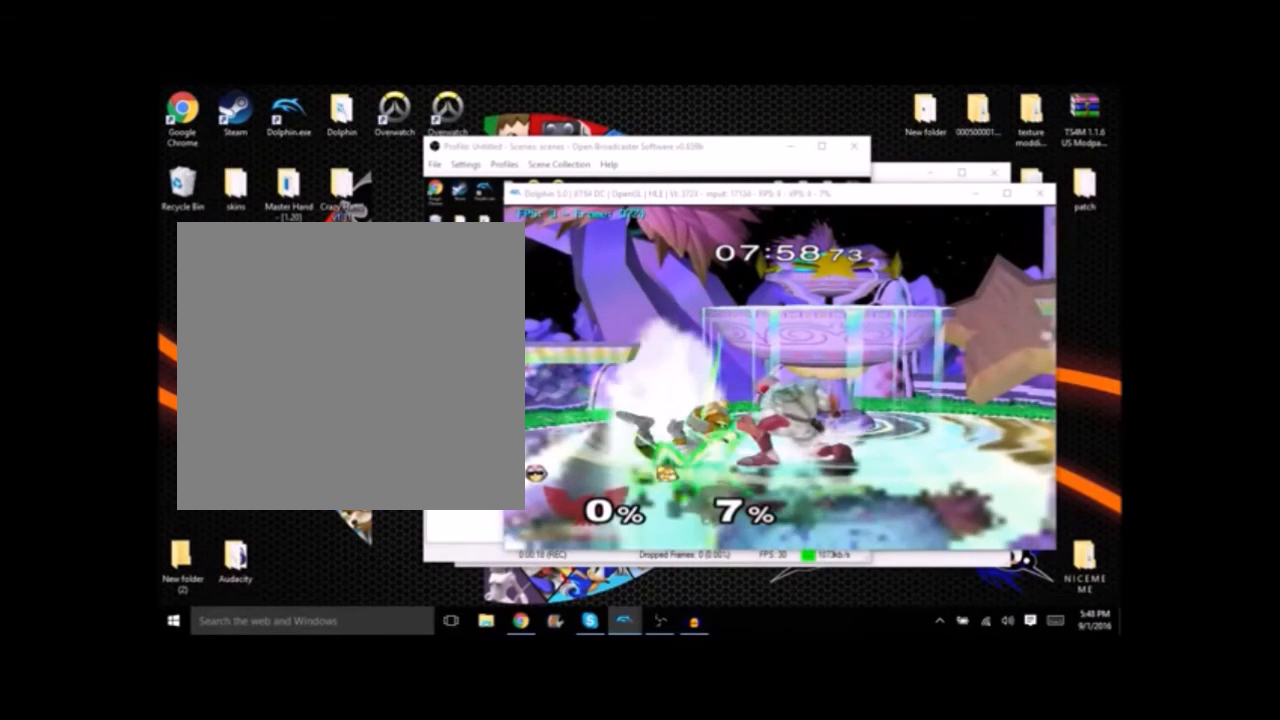
{"buttons": [], "left_stick": "center", "right_stick": "center", "button_events": []}
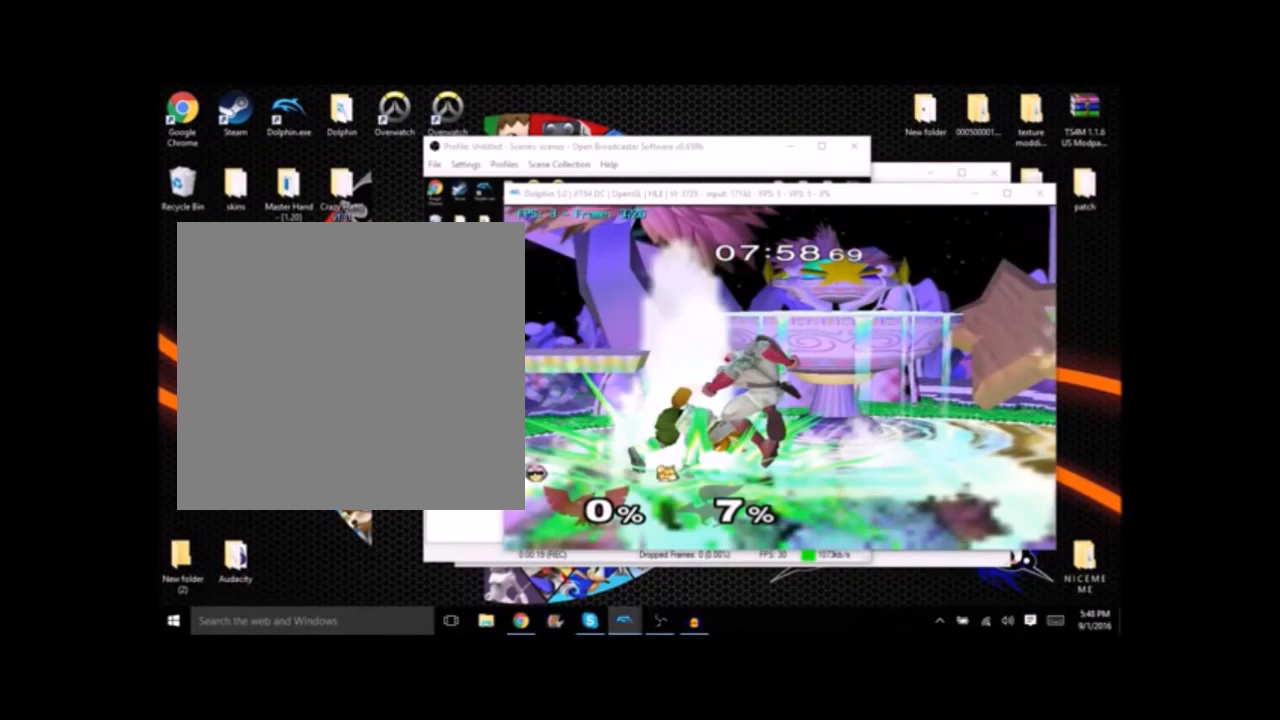
{"buttons": [], "left_stick": "right", "right_stick": "center", "button_events": []}
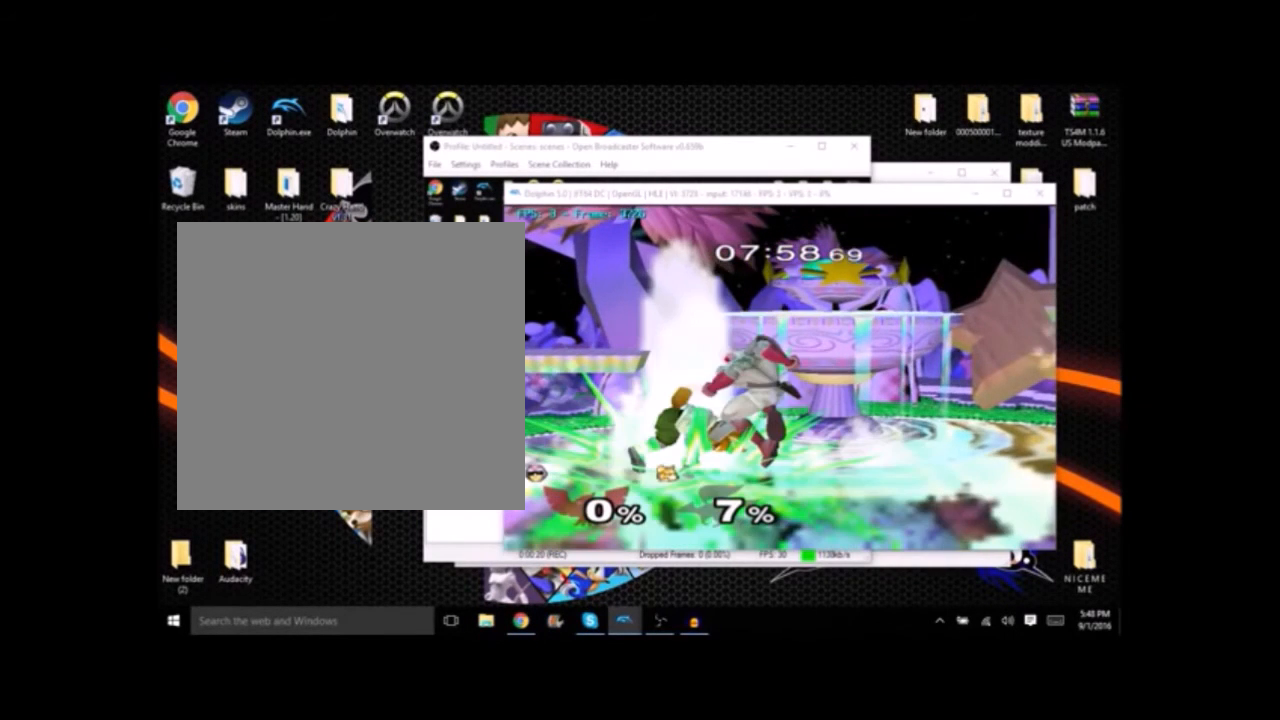
{"buttons": [], "left_stick": "right", "right_stick": "center", "button_events": []}
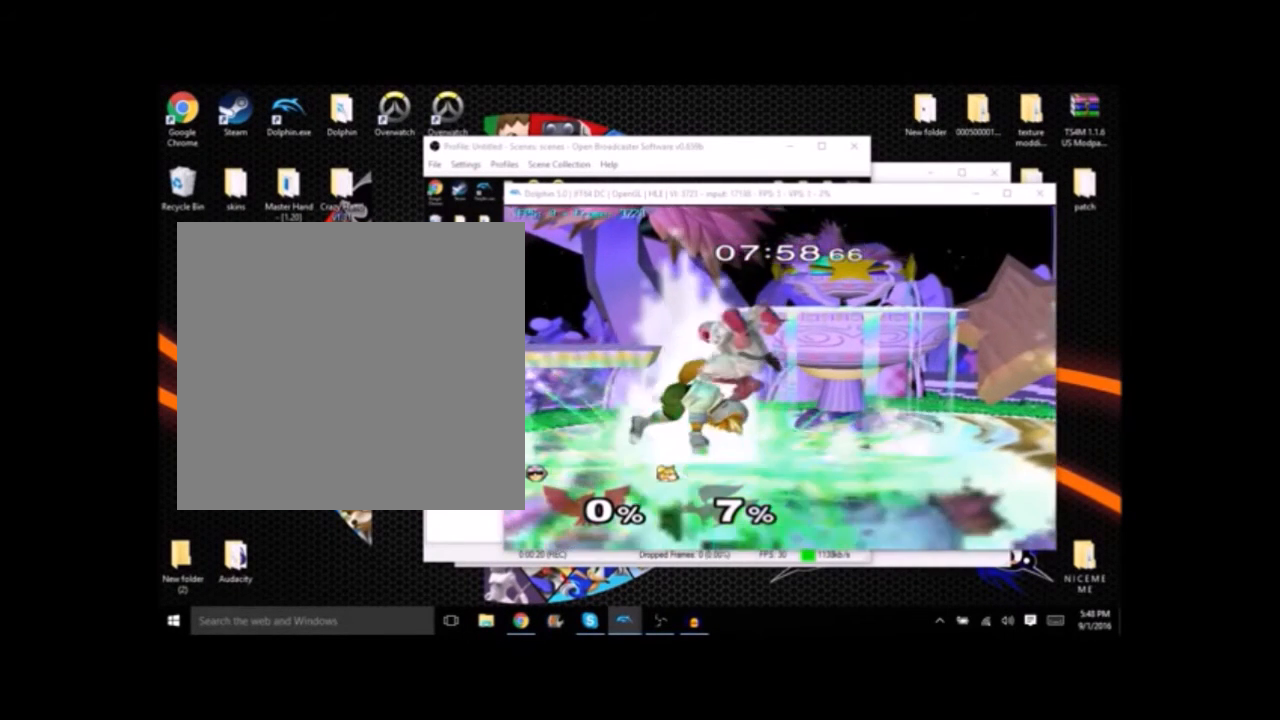
{"buttons": [], "left_stick": "right", "right_stick": "center", "button_events": []}
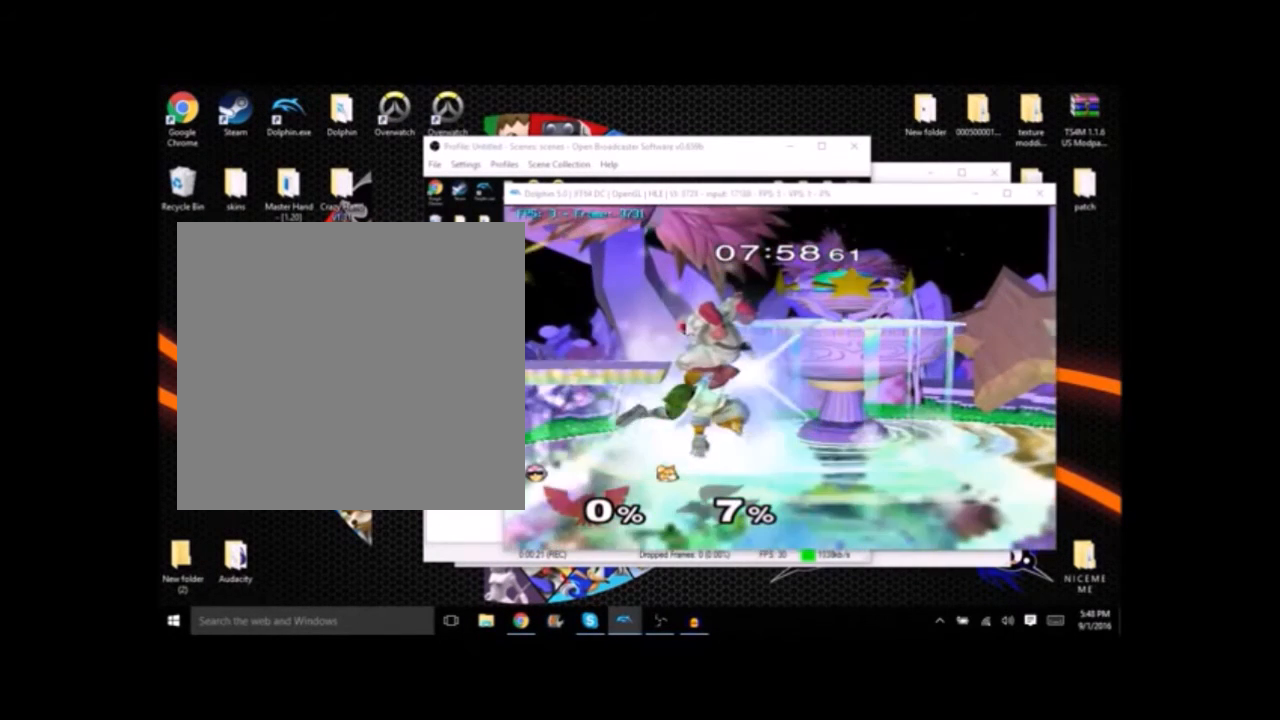
{"buttons": [], "left_stick": "right", "right_stick": "center", "button_events": []}
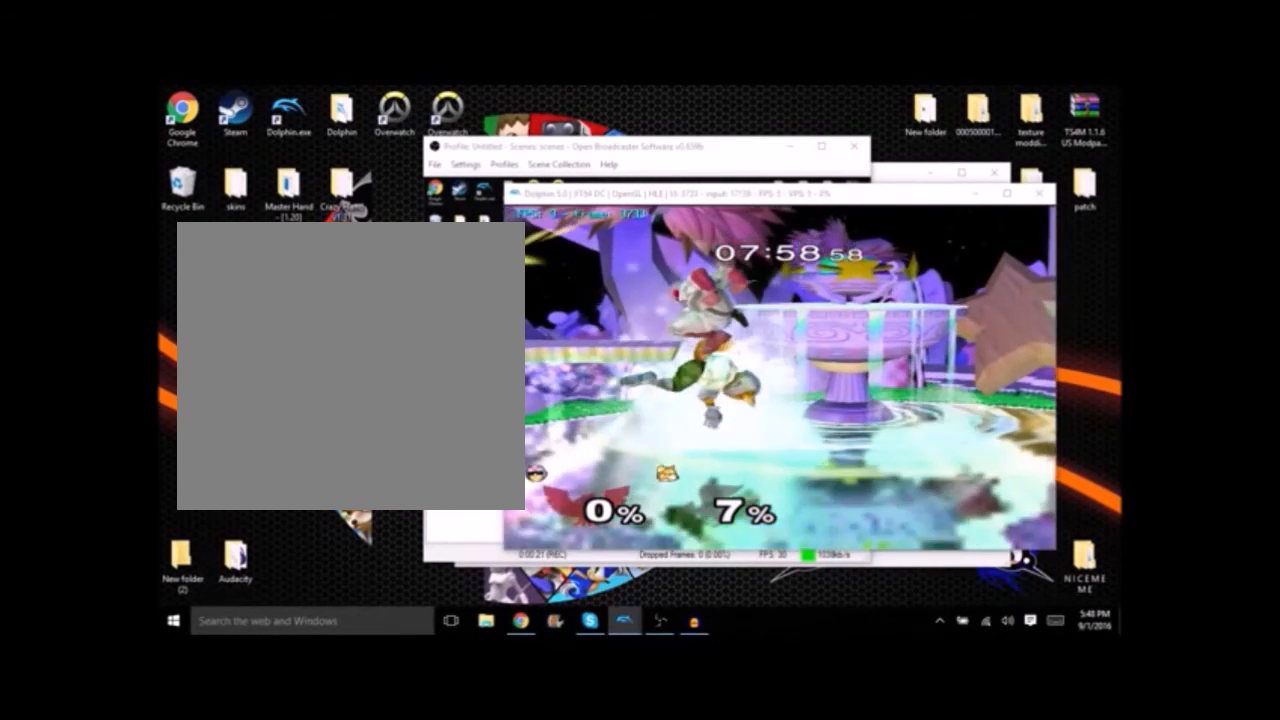
{"buttons": [], "left_stick": "right", "right_stick": "center", "button_events": []}
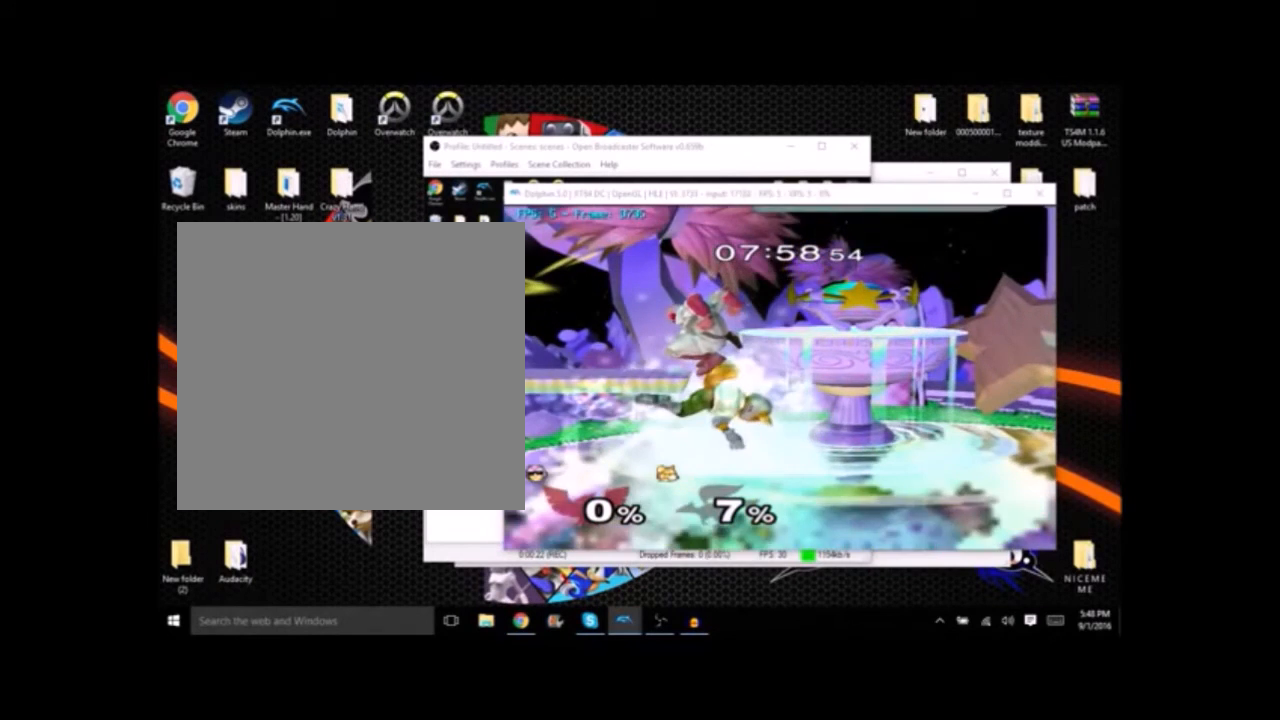
{"buttons": [], "left_stick": "right", "right_stick": "center", "button_events": []}
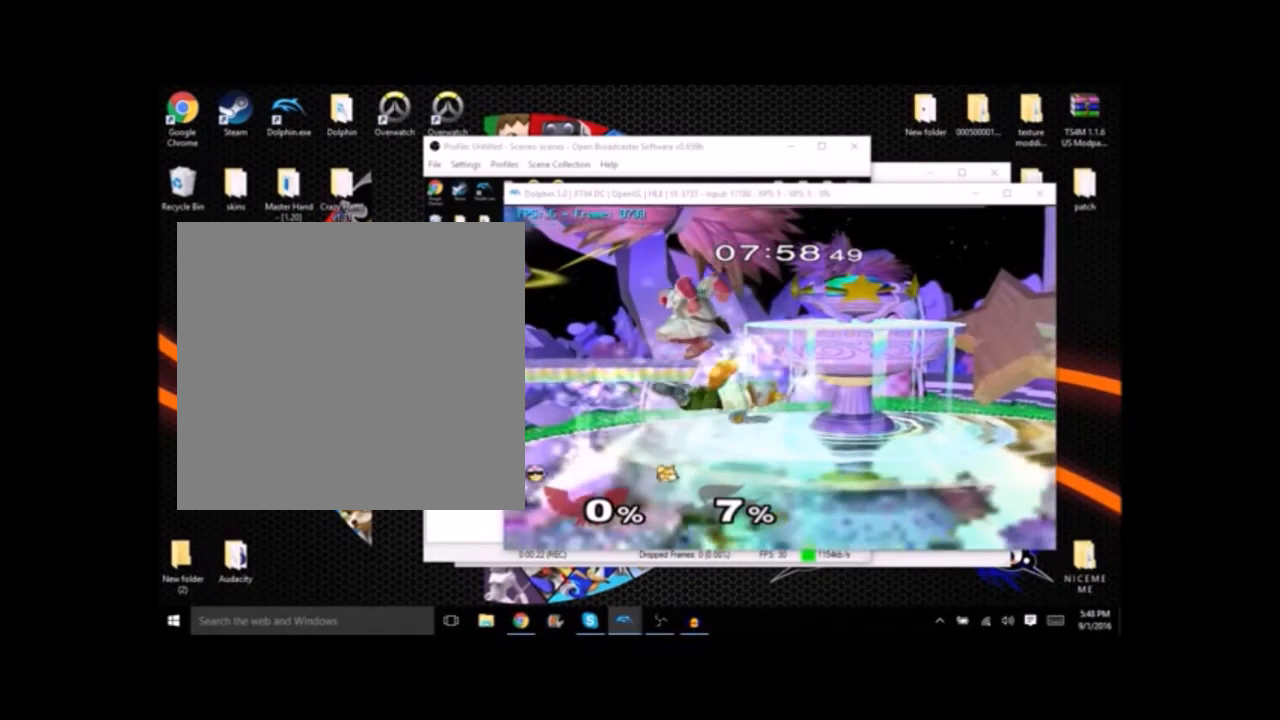
{"buttons": [], "left_stick": "right", "right_stick": "center", "button_events": []}
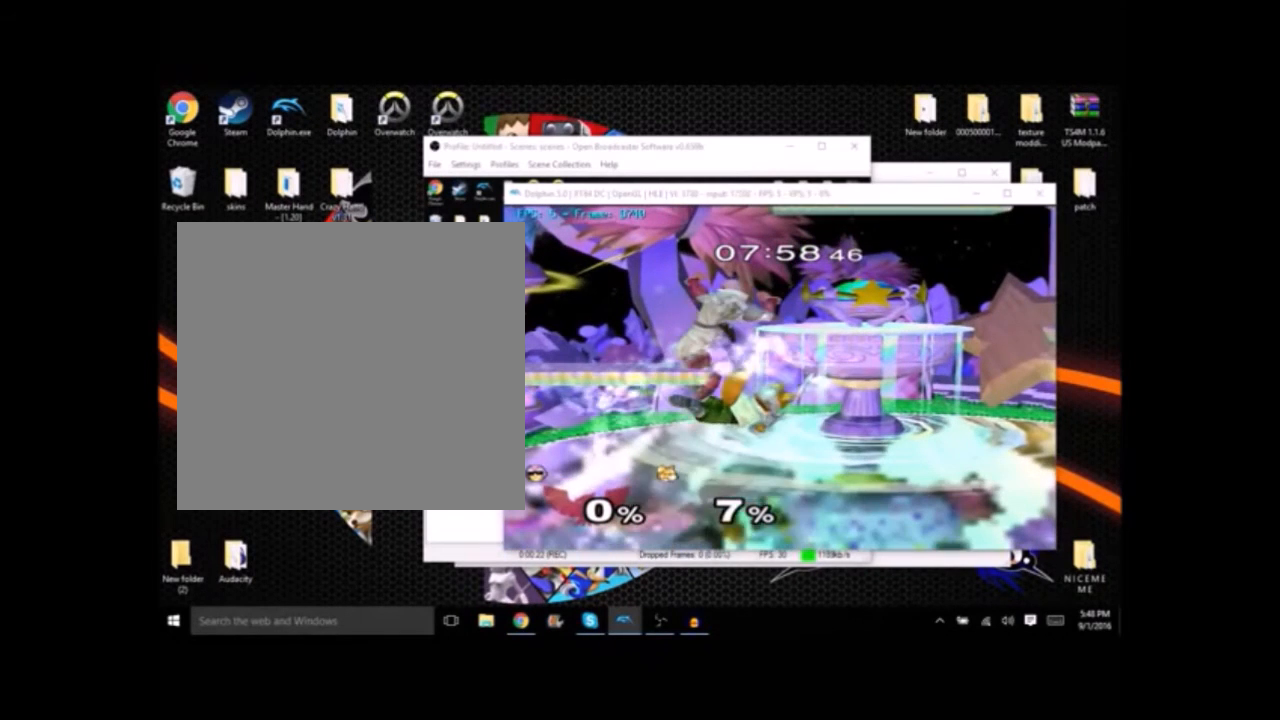
{"buttons": [], "left_stick": "right", "right_stick": "center", "button_events": []}
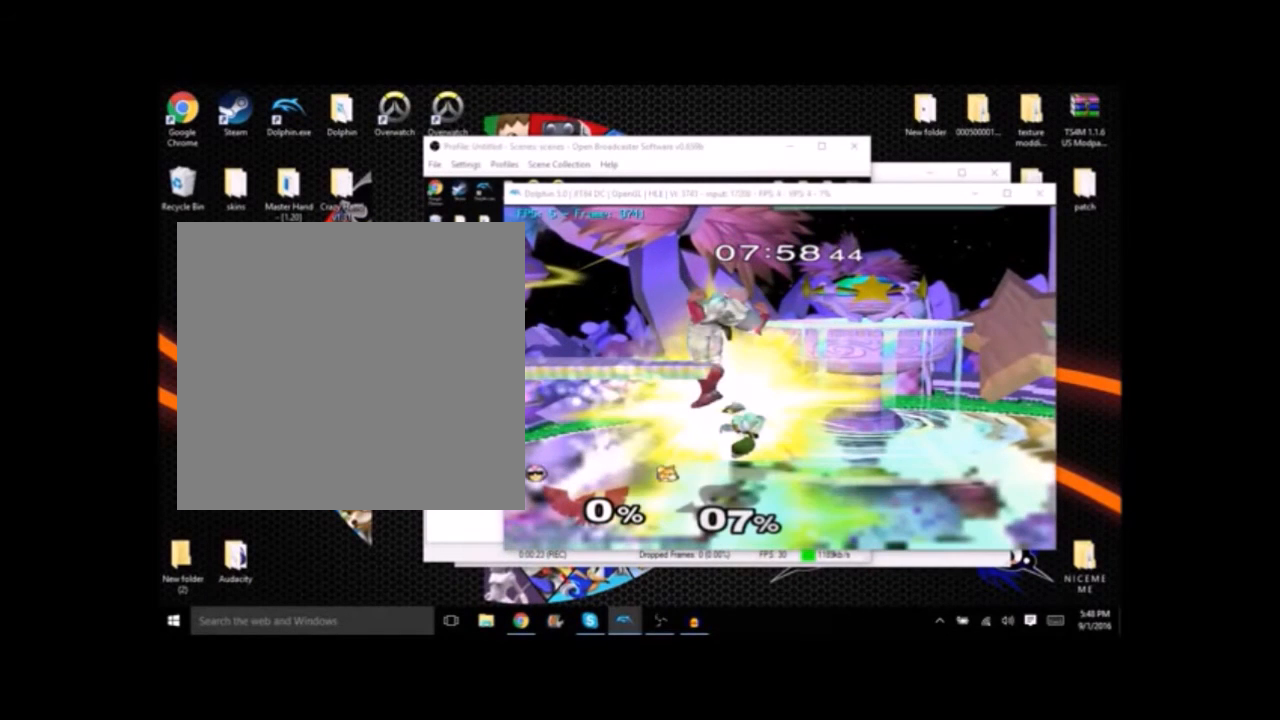
{"buttons": [], "left_stick": "right", "right_stick": "center", "button_events": []}
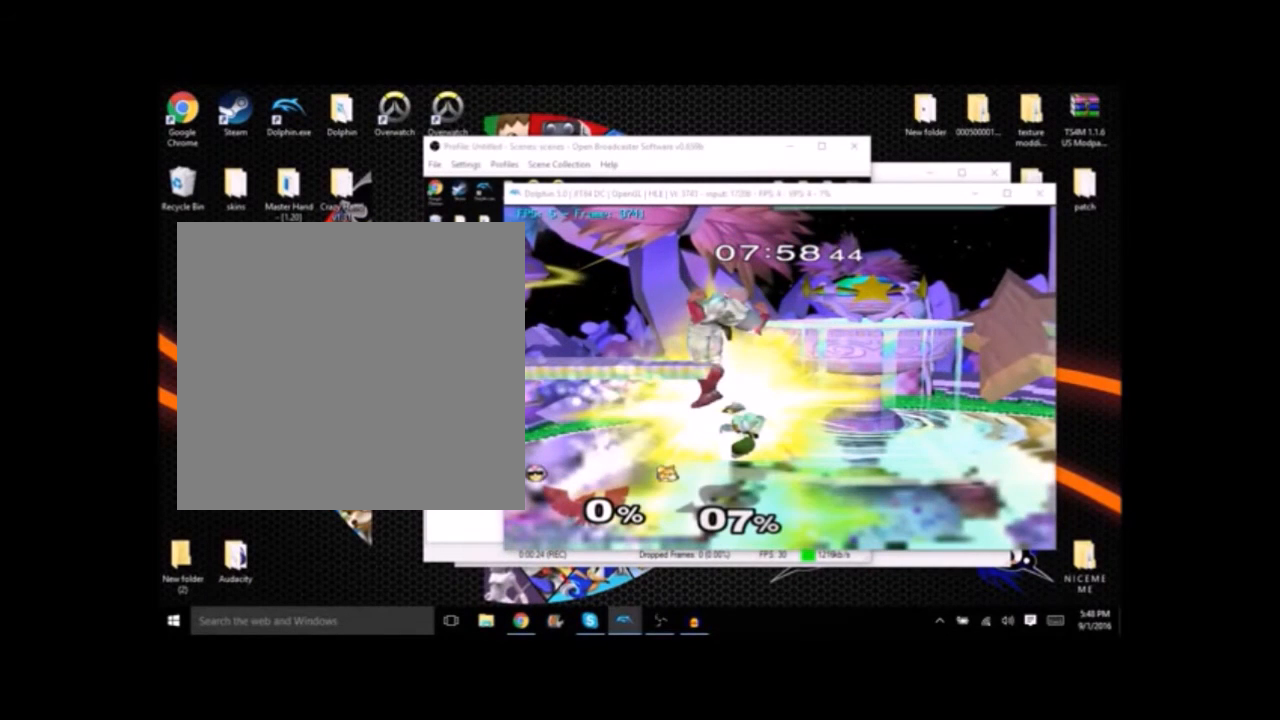
{"buttons": [], "left_stick": "center", "right_stick": "center", "button_events": []}